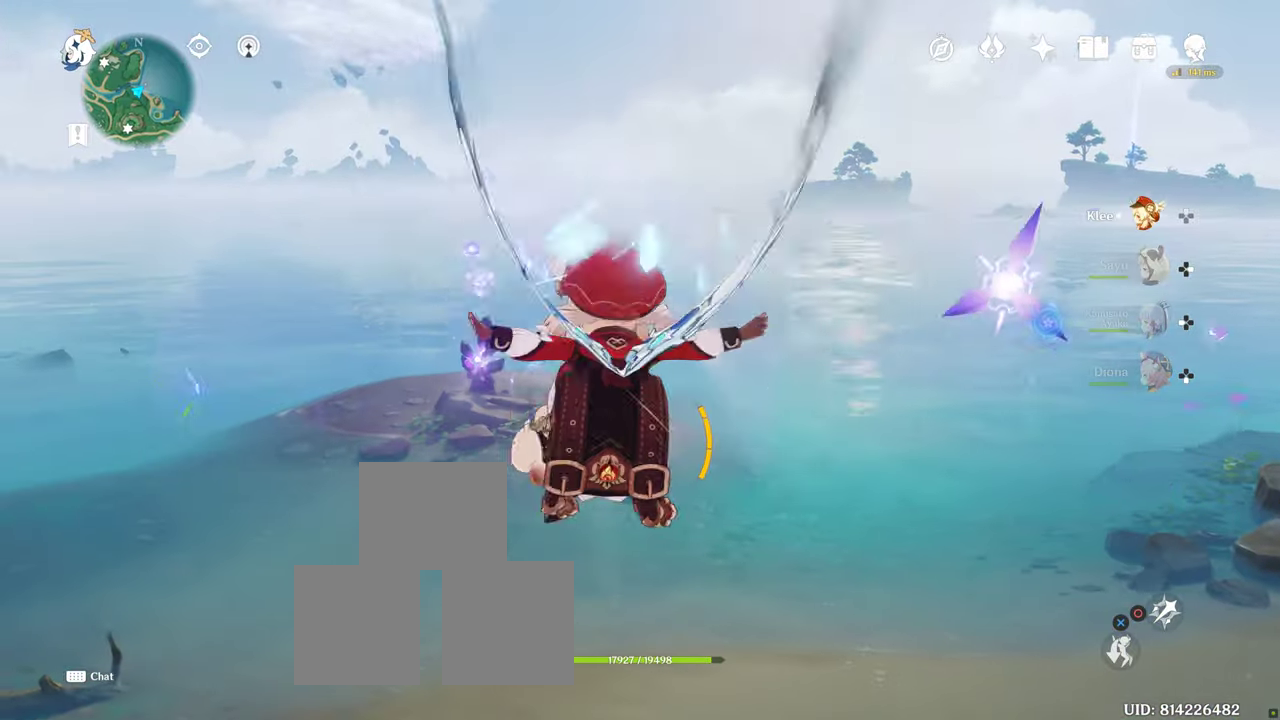
Gameplay with a controller (PlayStation layout); each line is a JSON object with the inputs held at the frame after it. "button_events" lists button changes between this image and that frame as [ms after this image, input, new state], when the widget could be followed in between (sticks are given only as held states). Not read: DPAD_DOWN L3 R3 TRIANGLE.
{"buttons": [], "left_stick": "up", "right_stick": "up", "button_events": []}
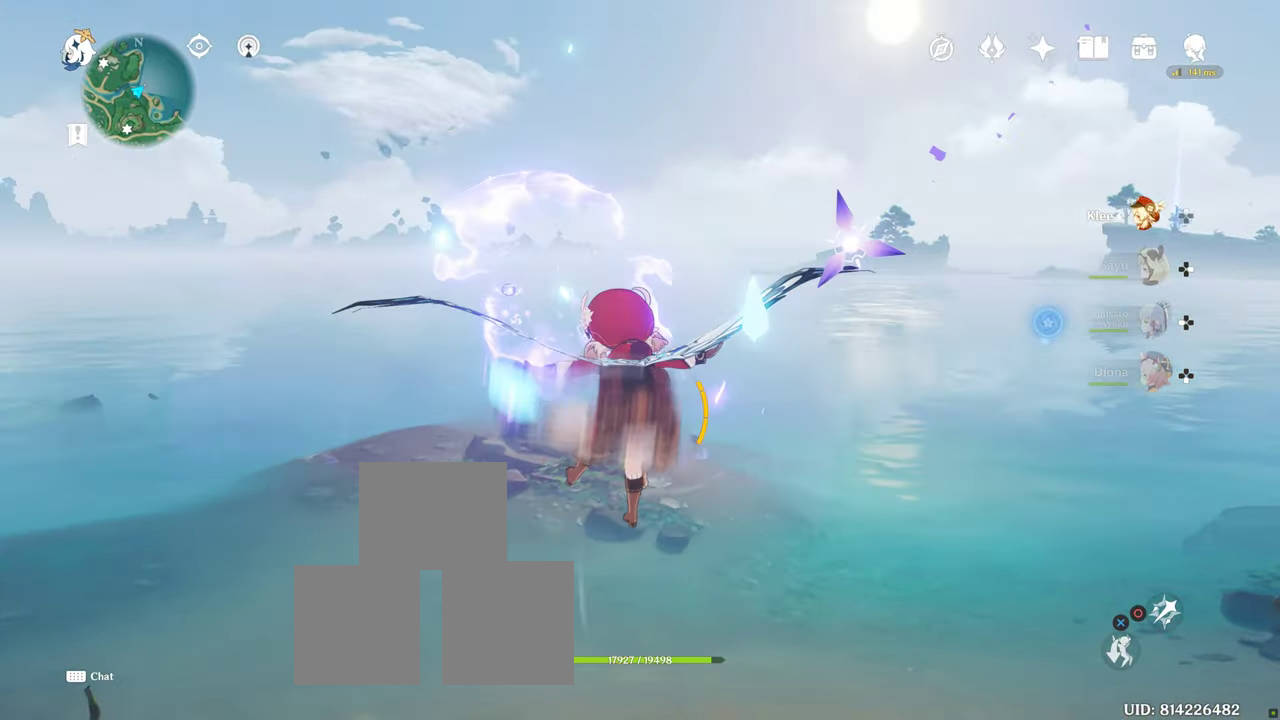
{"buttons": [], "left_stick": "up", "right_stick": "center", "button_events": []}
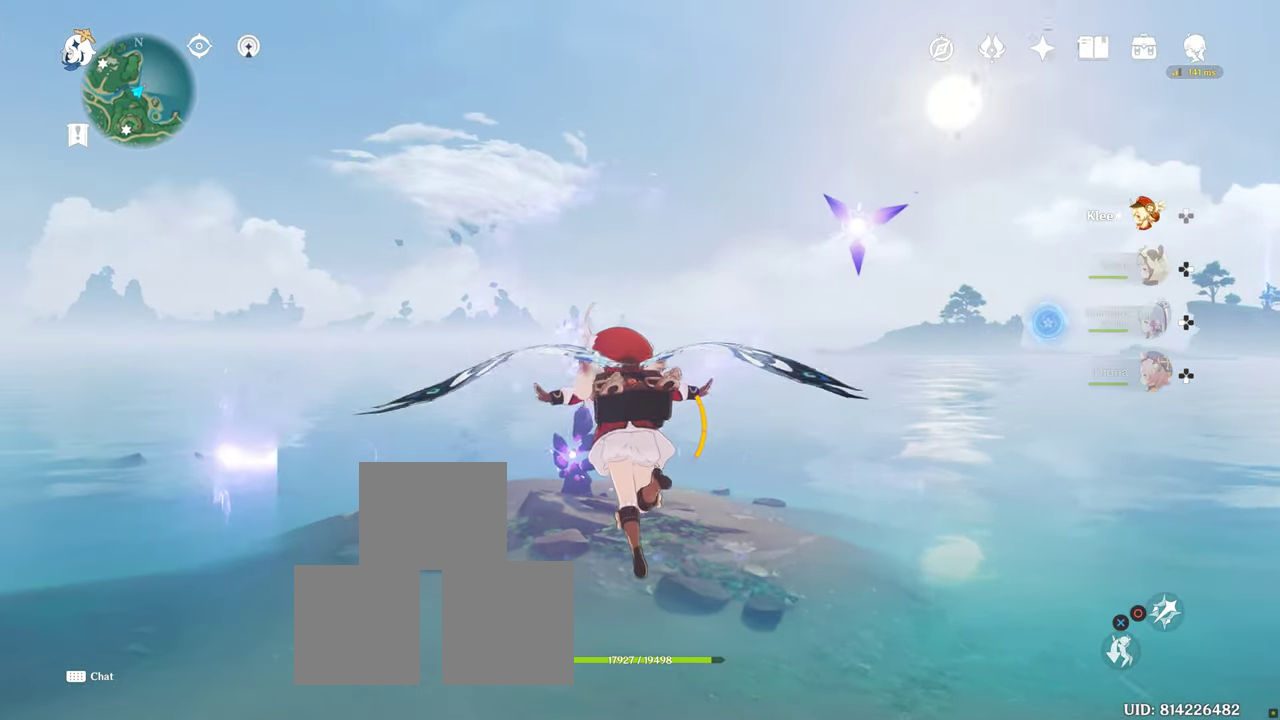
{"buttons": [], "left_stick": "up", "right_stick": "center", "button_events": []}
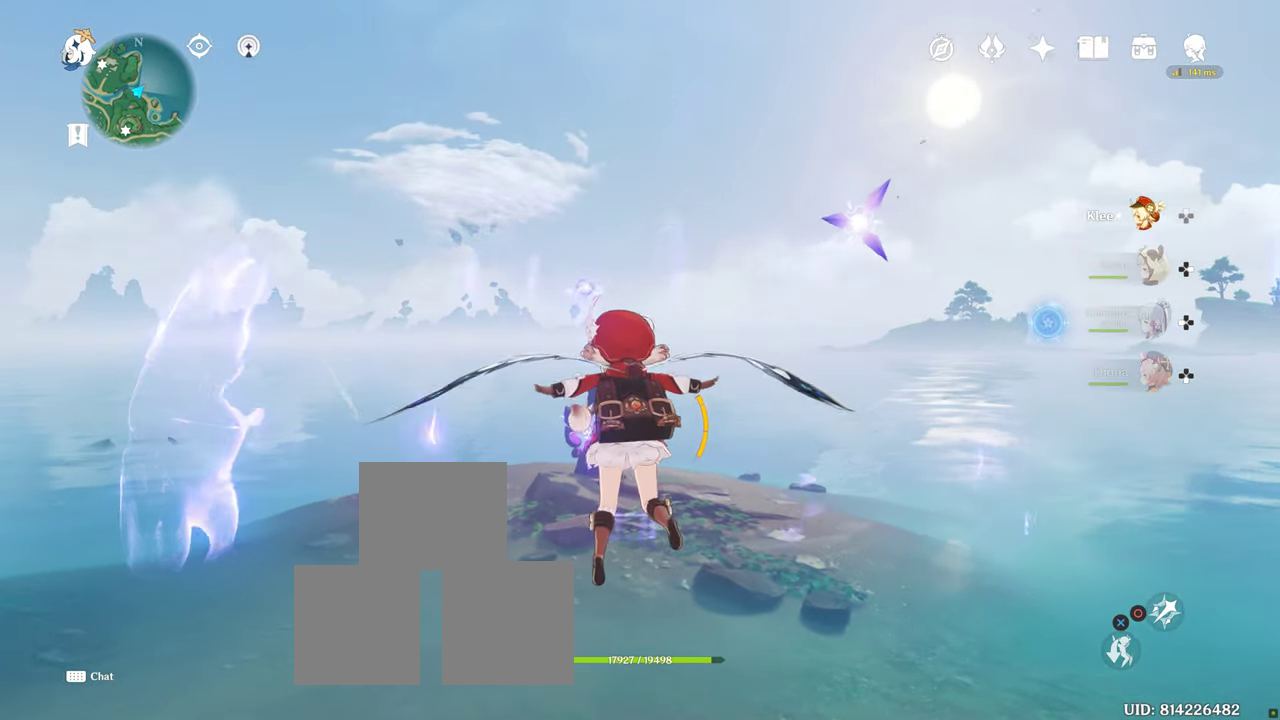
{"buttons": [], "left_stick": "up", "right_stick": "center"}
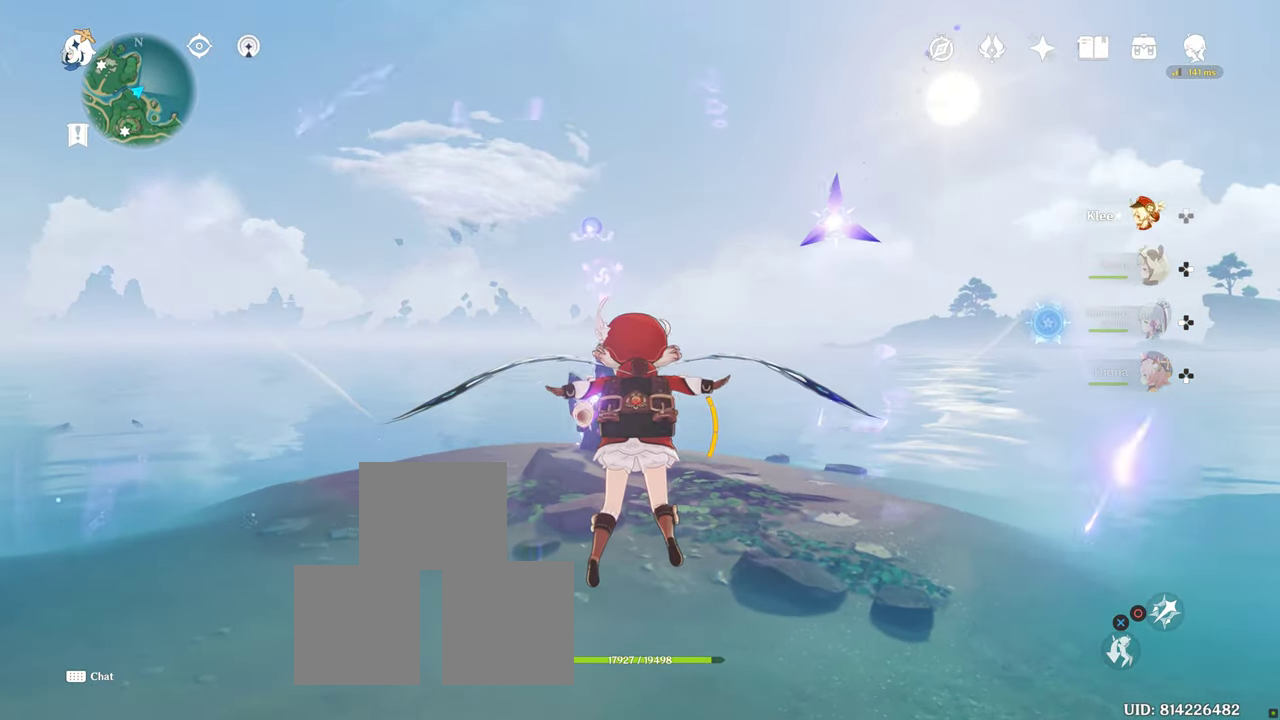
{"buttons": [], "left_stick": "up", "right_stick": "center", "button_events": []}
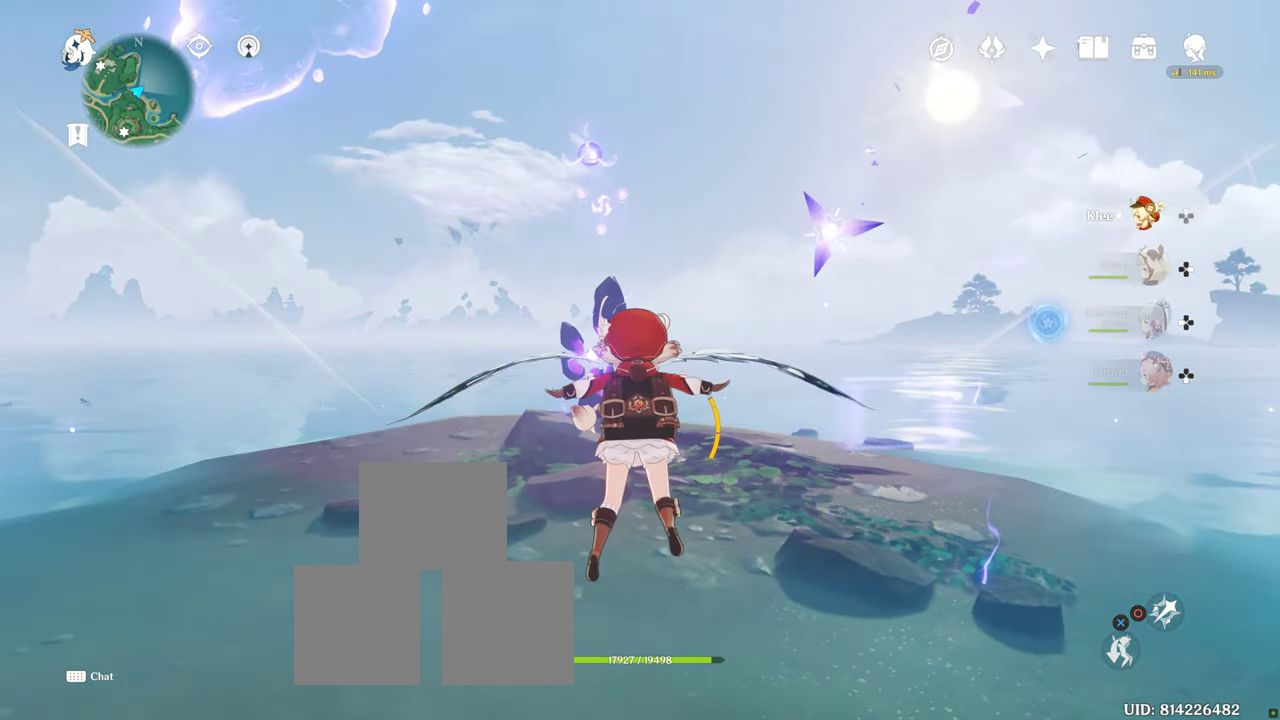
{"buttons": [], "left_stick": "up", "right_stick": "center", "button_events": []}
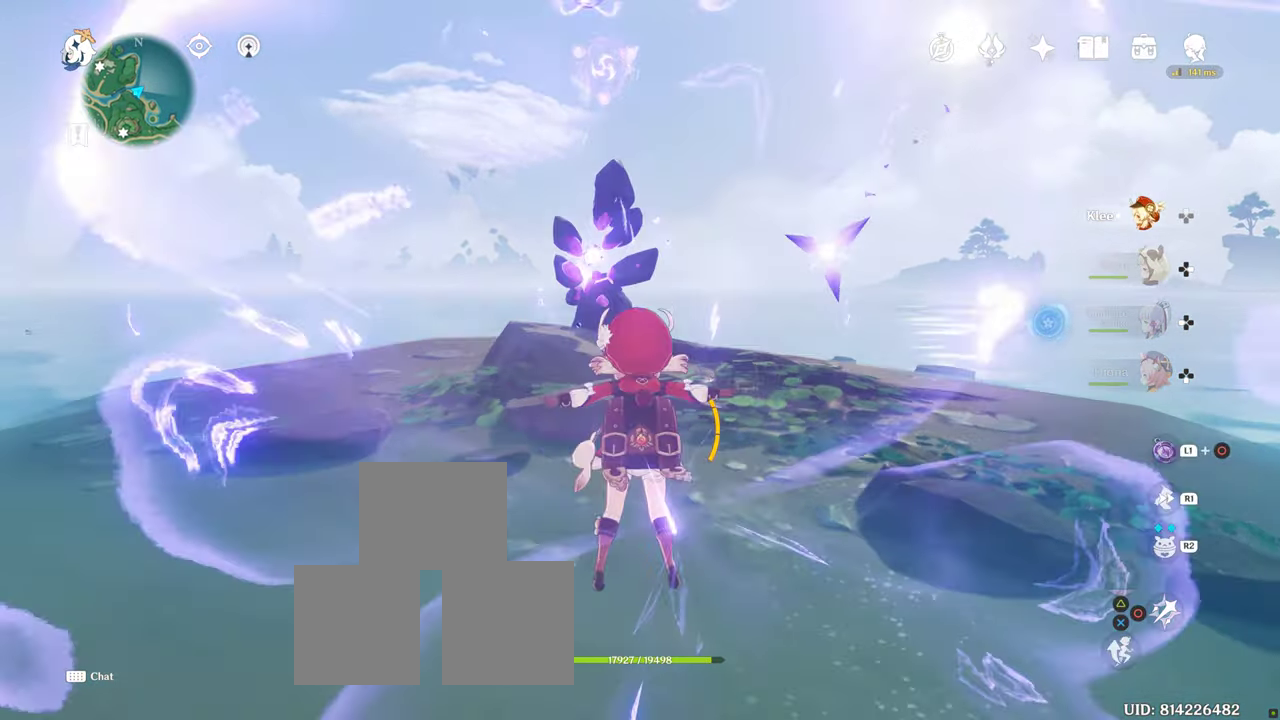
{"buttons": [], "left_stick": "up", "right_stick": "center", "button_events": []}
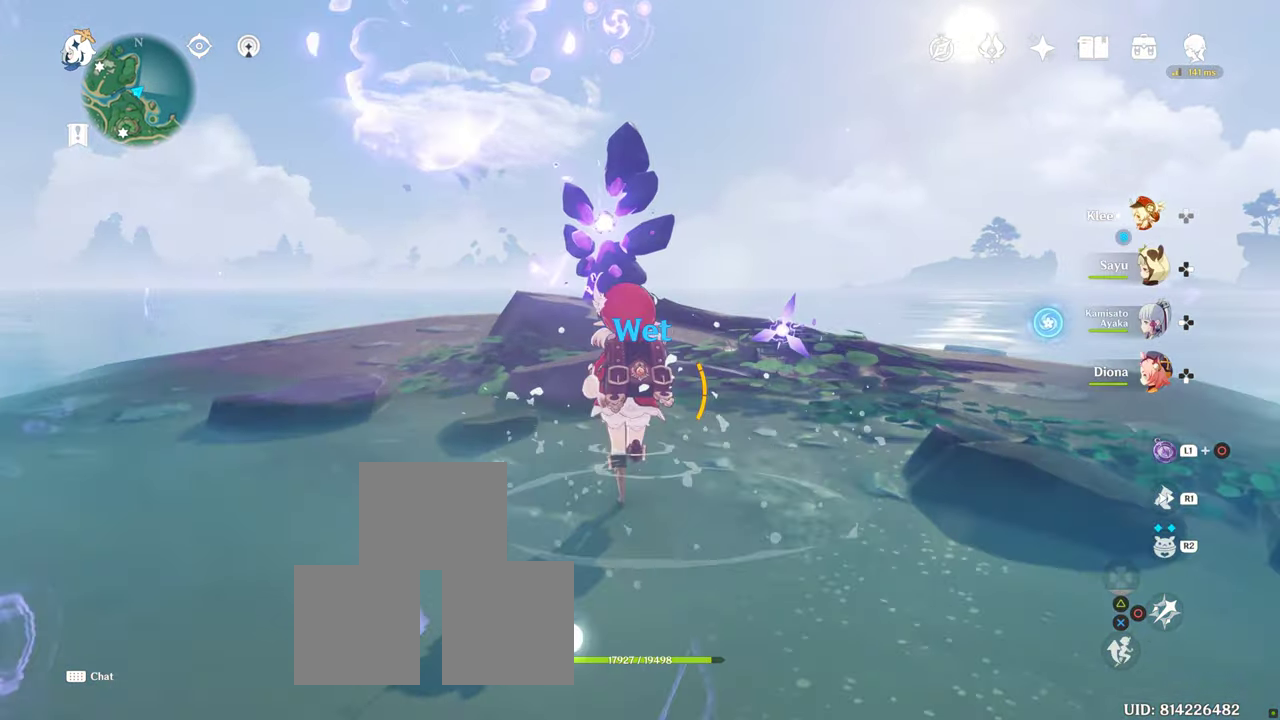
{"buttons": [], "left_stick": "up", "right_stick": "up", "button_events": []}
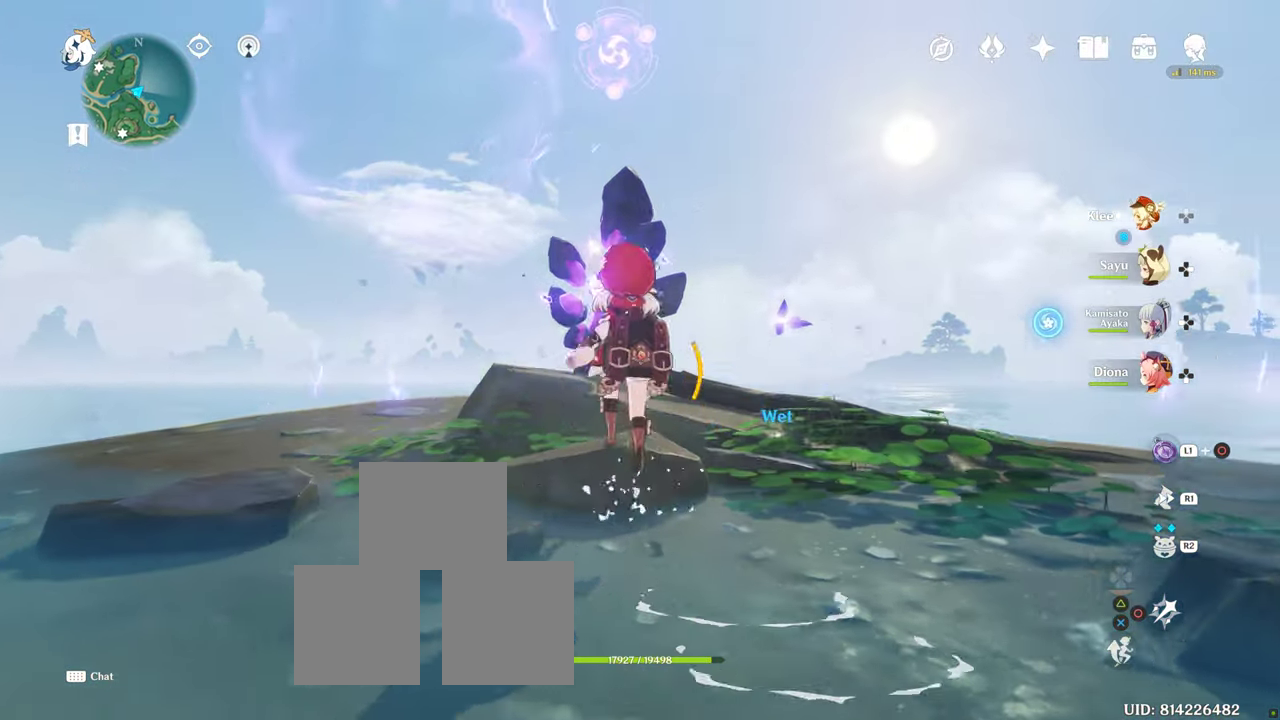
{"buttons": [], "left_stick": "up", "right_stick": "up", "button_events": []}
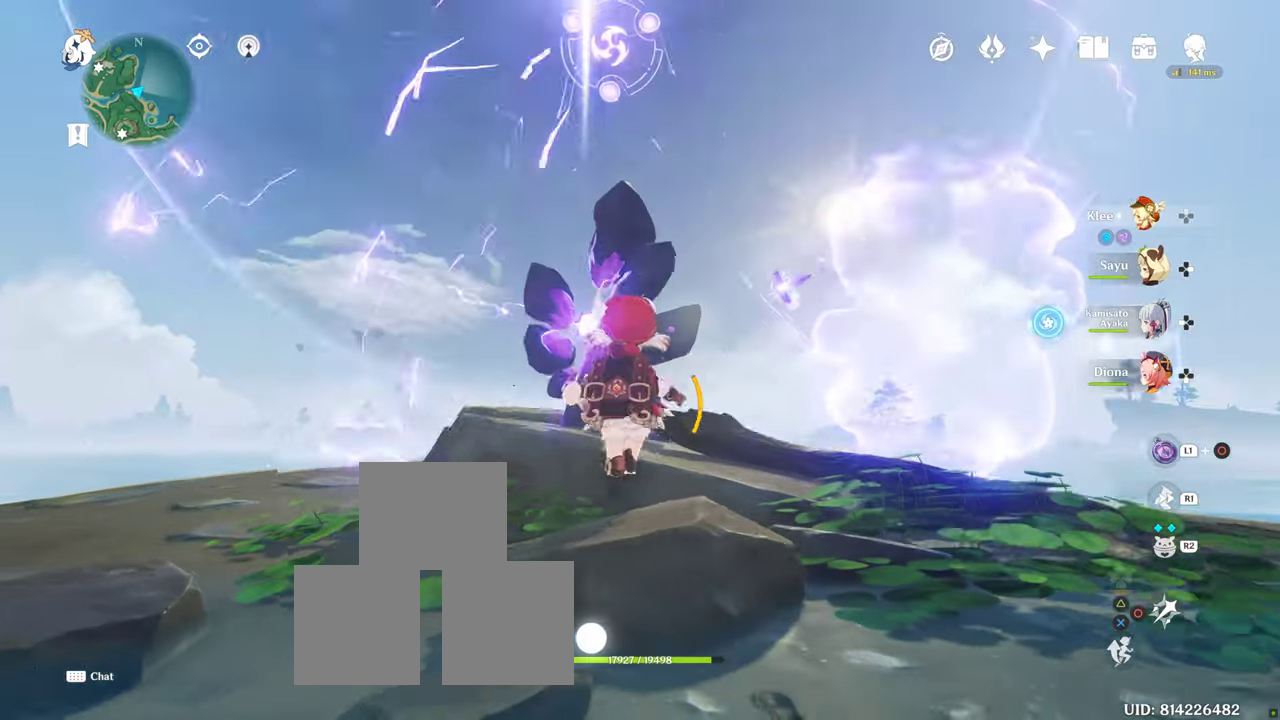
{"buttons": [], "left_stick": "center", "right_stick": "center", "button_events": []}
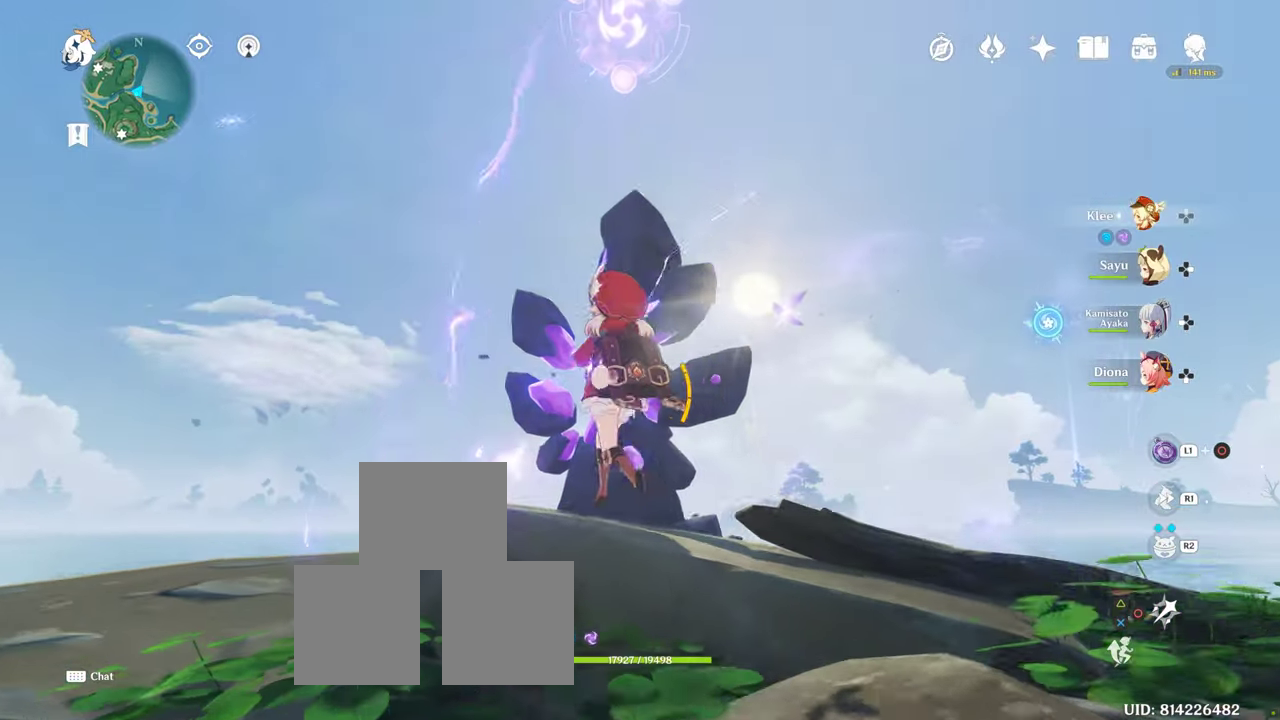
{"buttons": [], "left_stick": "up", "right_stick": "center", "button_events": [[16, "CIRCLE", "down"], [66, "CIRCLE", "up"]]}
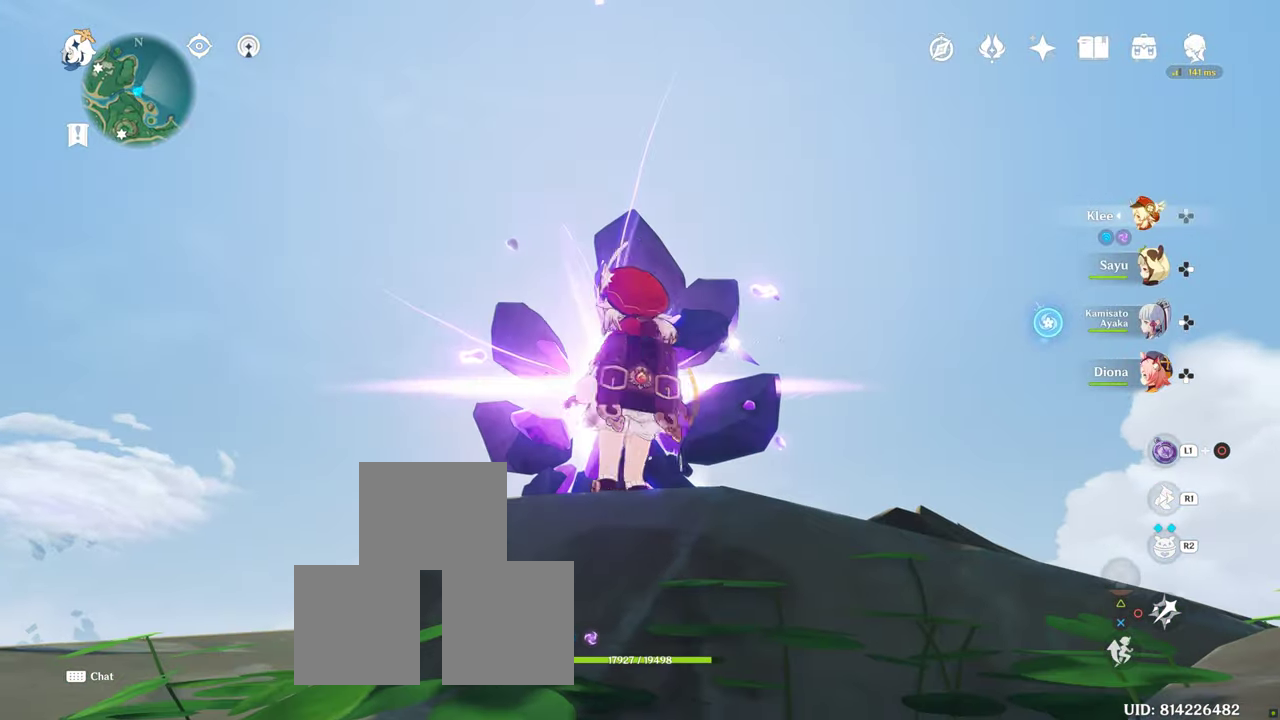
{"buttons": [], "left_stick": "up", "right_stick": "up", "button_events": []}